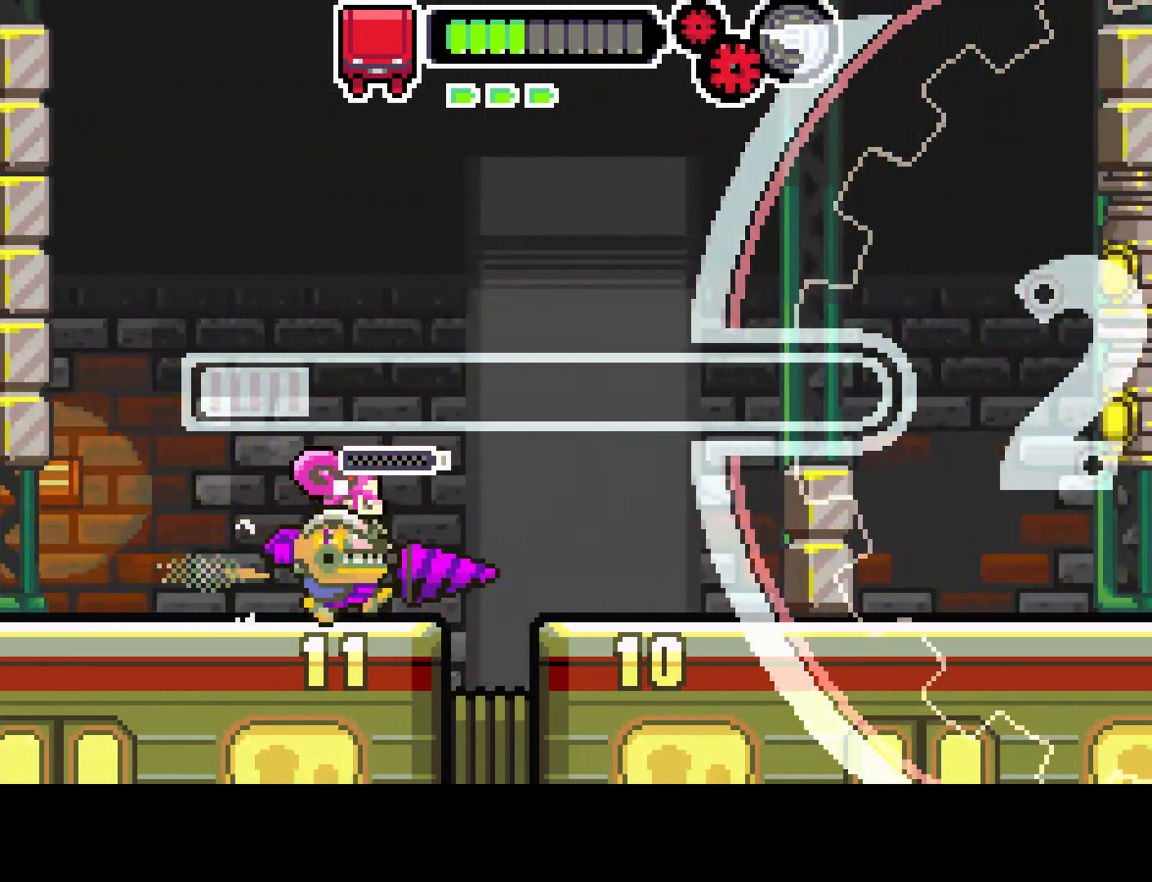
Gameplay with a controller (PlayStation layout); each line is a JSON object with the inputs held at the frame after it. "events" lists button and stick changes between this image and that frame as [ms after this image, input, new state], when the widget could be followed in between. Not read: L3 R3.
{"buttons": ["CIRCLE", "DPAD_RIGHT"], "left_stick": "center", "right_stick": "center", "events": [[100, "CIRCLE", "down"]]}
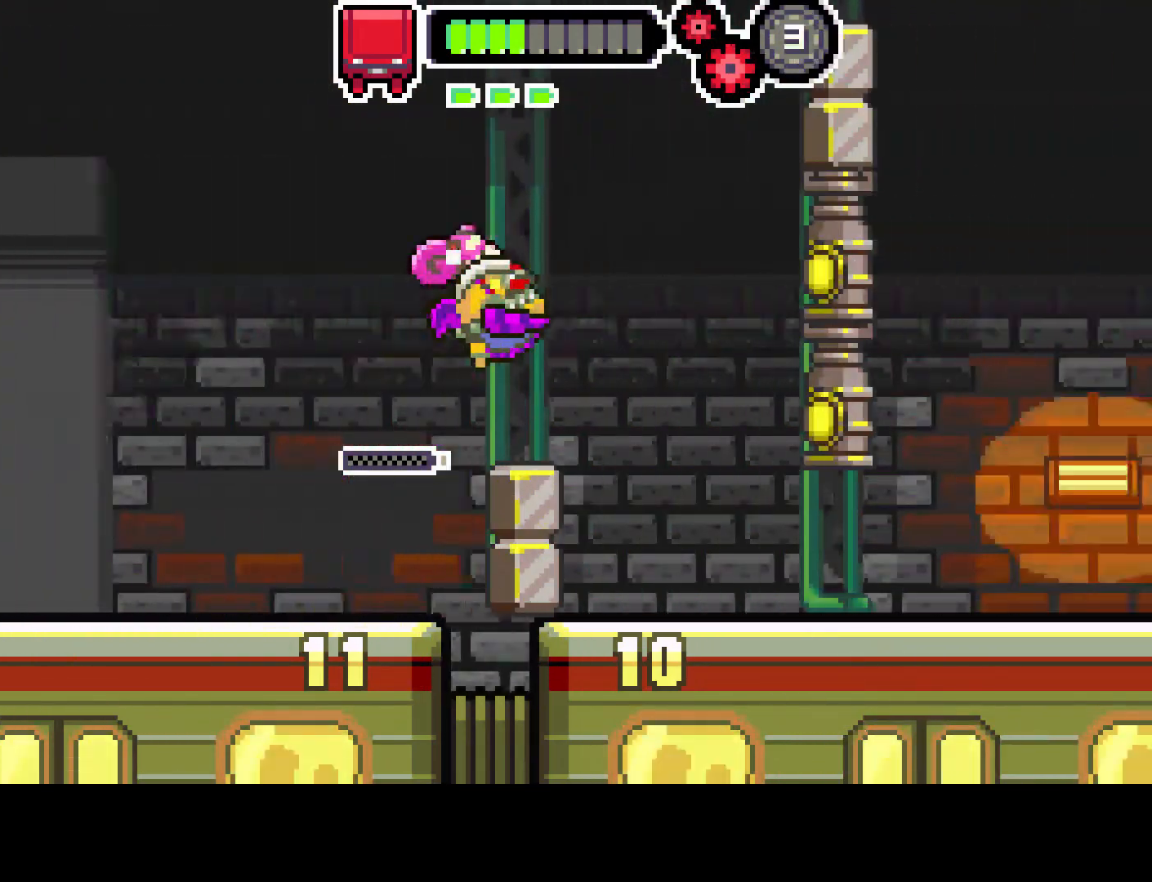
{"buttons": ["R1", "DPAD_RIGHT"], "left_stick": "center", "right_stick": "center", "events": [[67, "CIRCLE", "up"], [317, "R1", "down"]]}
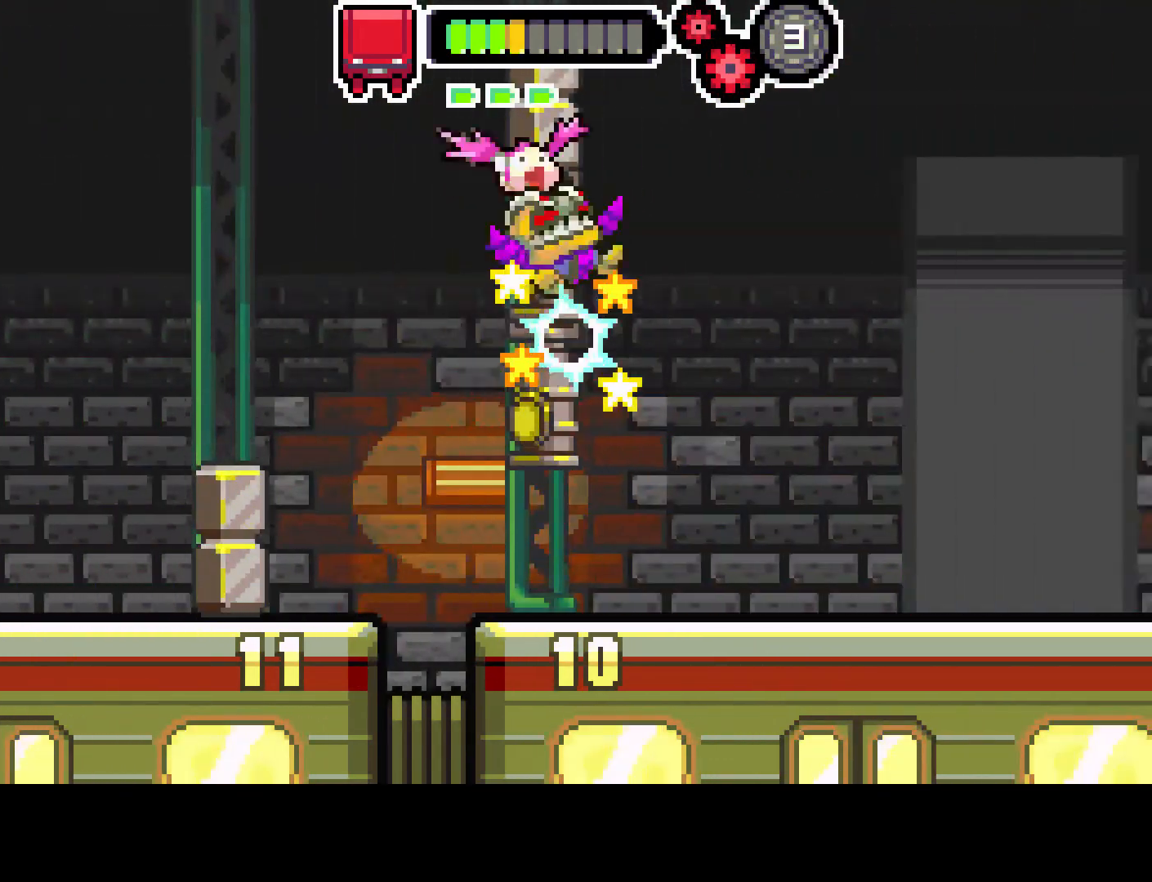
{"buttons": ["DPAD_RIGHT"], "left_stick": "center", "right_stick": "center", "events": [[217, "R1", "up"]]}
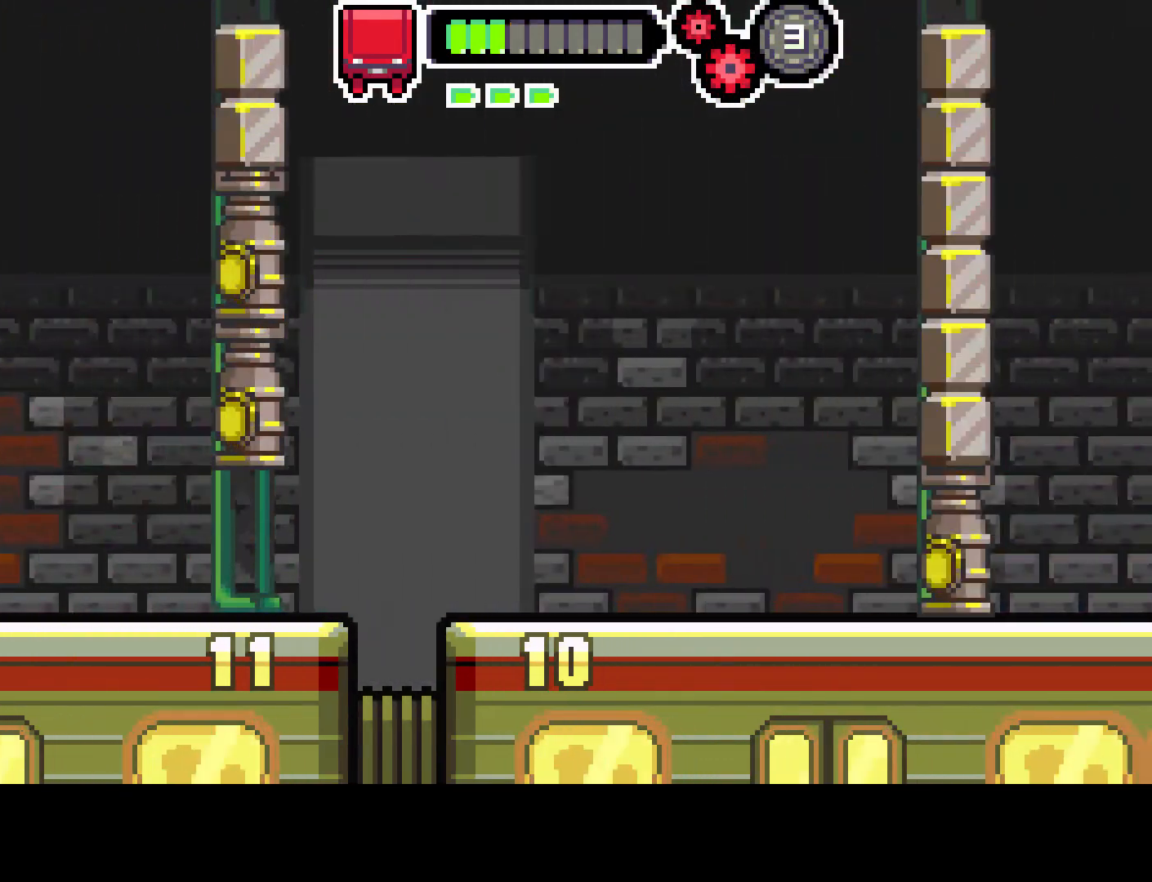
{"buttons": ["R1", "DPAD_RIGHT"], "left_stick": "center", "right_stick": "center", "events": [[167, "R1", "down"]]}
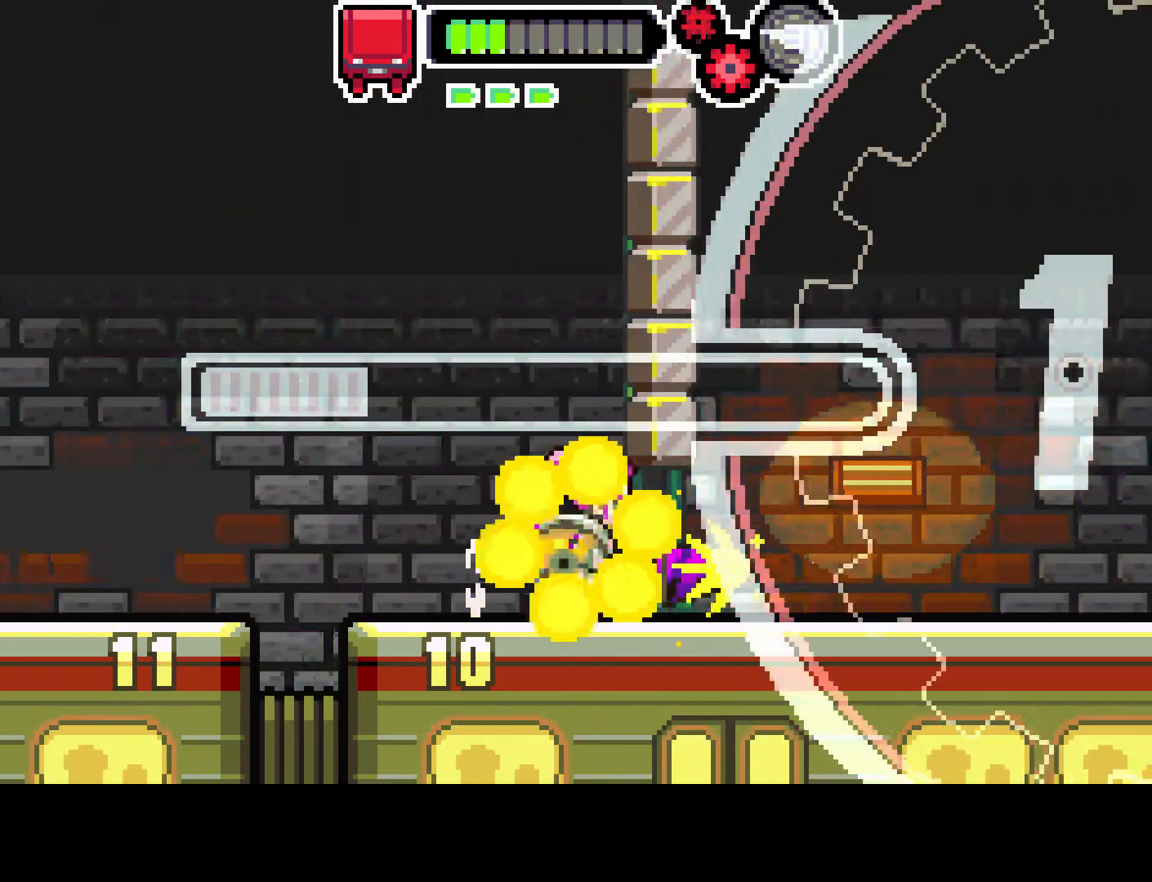
{"buttons": ["DPAD_RIGHT"], "left_stick": "center", "right_stick": "center", "events": [[83, "R1", "up"]]}
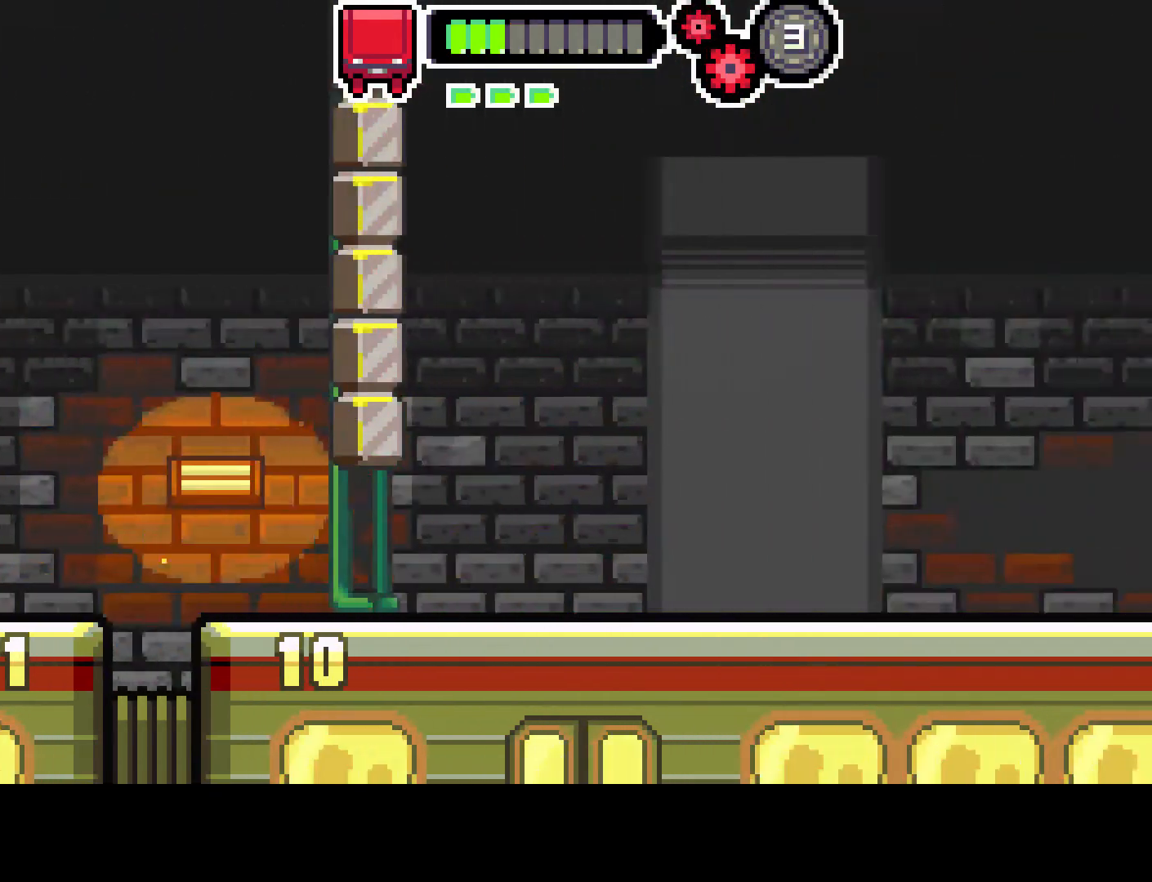
{"buttons": ["DPAD_RIGHT"], "left_stick": "center", "right_stick": "center", "events": []}
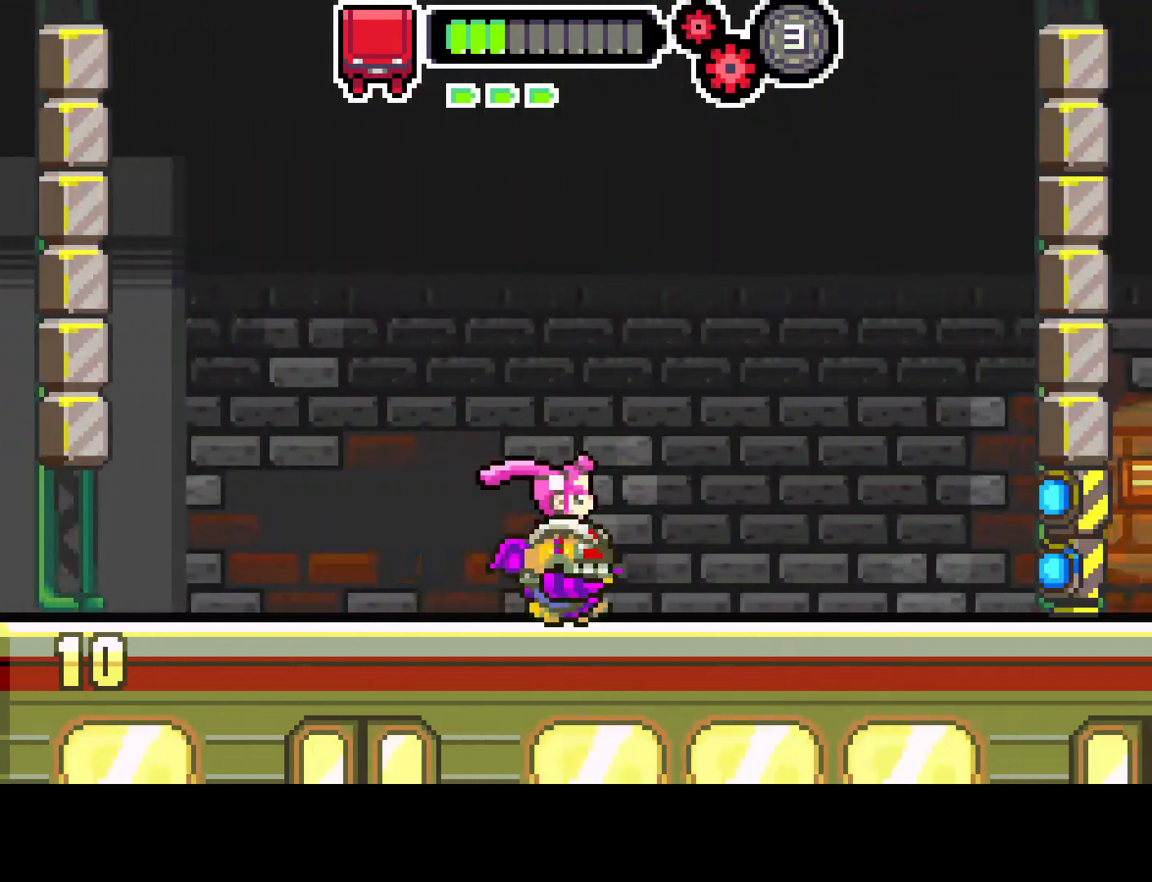
{"buttons": ["R1", "DPAD_RIGHT"], "left_stick": "center", "right_stick": "center", "events": [[167, "R1", "down"]]}
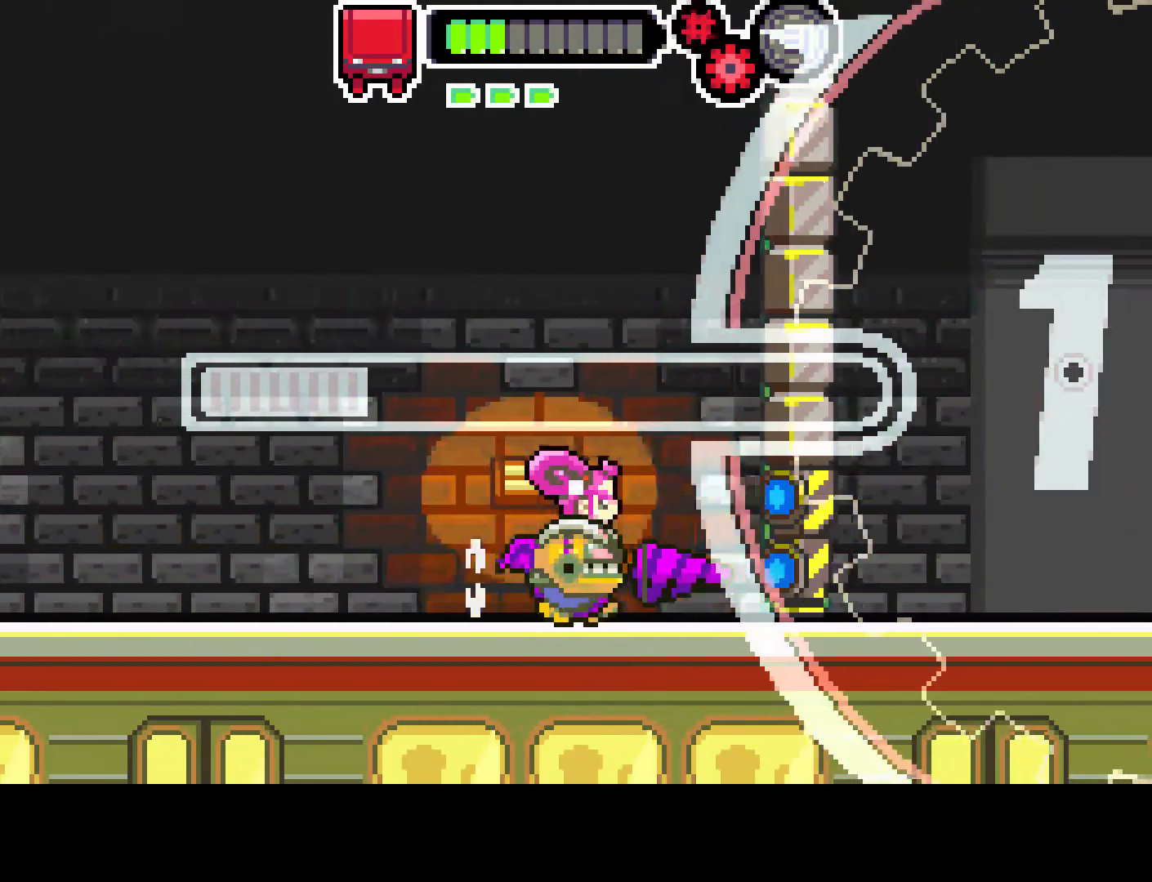
{"buttons": ["R1", "DPAD_RIGHT"], "left_stick": "center", "right_stick": "center", "events": [[383, "R1", "up"], [500, "R1", "down"]]}
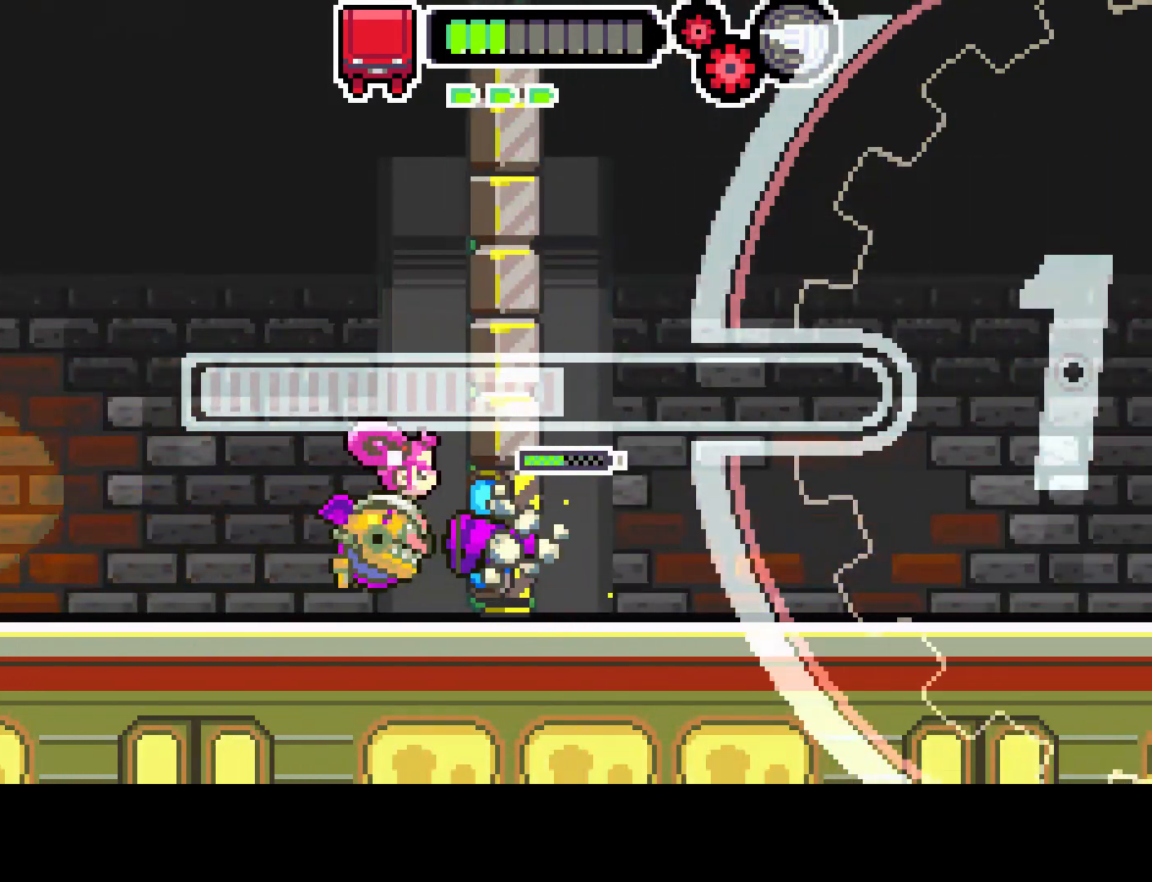
{"buttons": ["R1", "DPAD_RIGHT"], "left_stick": "center", "right_stick": "center", "events": [[383, "R1", "up"], [467, "R1", "down"]]}
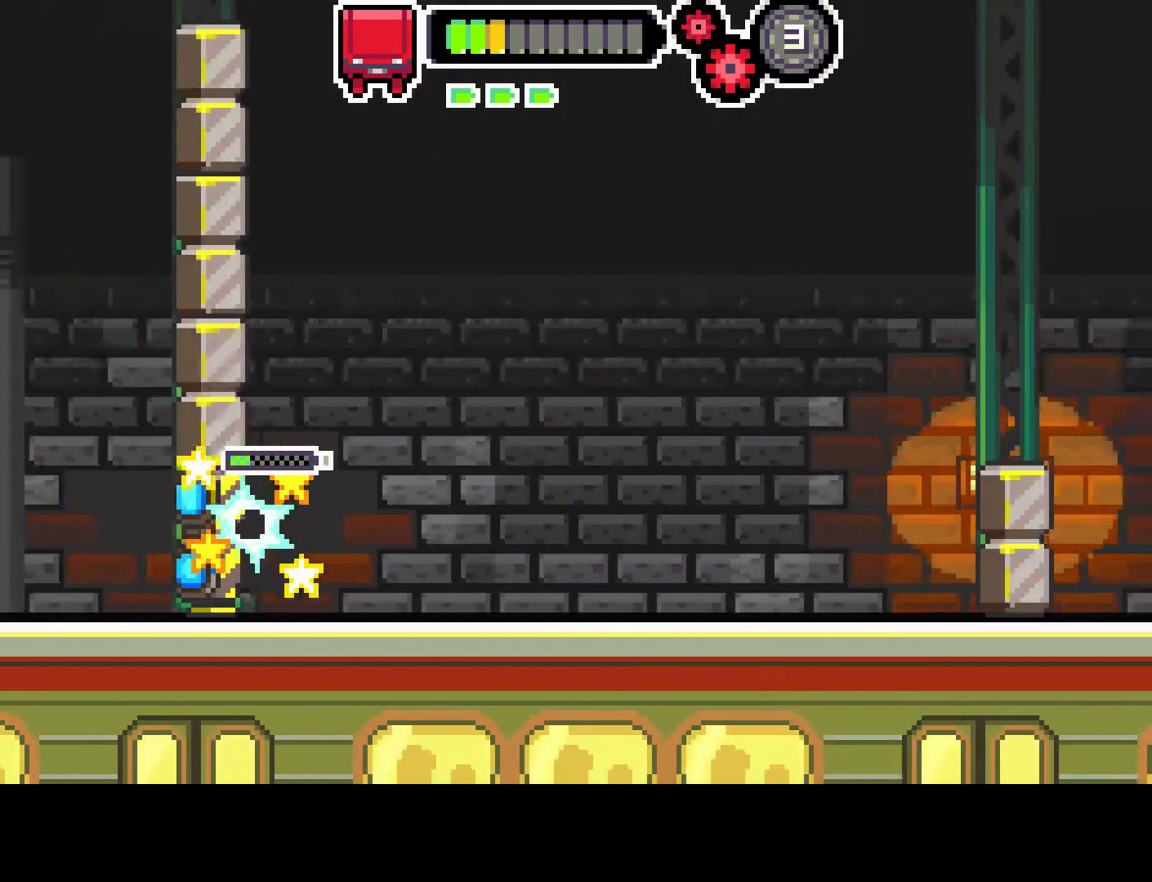
{"buttons": ["DPAD_RIGHT"], "left_stick": "center", "right_stick": "center", "events": [[150, "R1", "up"]]}
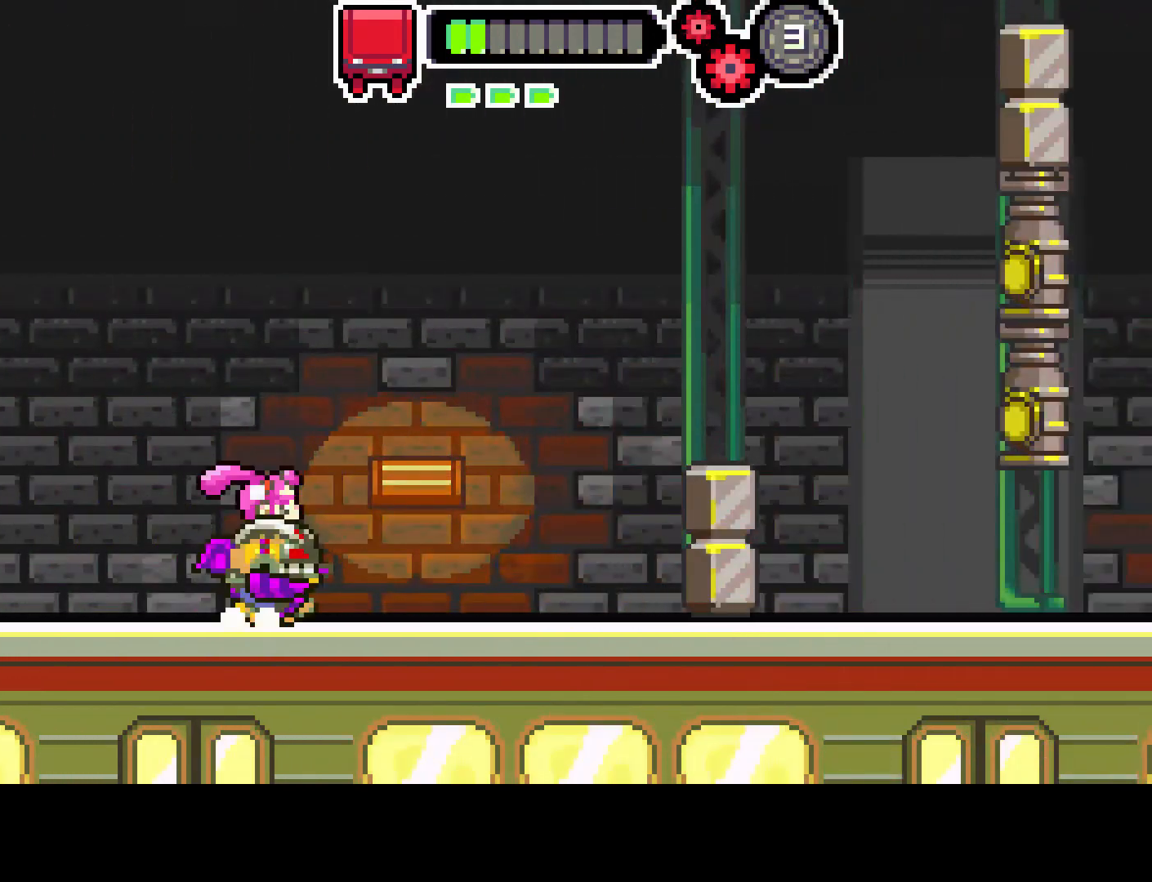
{"buttons": ["DPAD_RIGHT"], "left_stick": "center", "right_stick": "center", "events": [[150, "CIRCLE", "down"], [367, "CIRCLE", "up"]]}